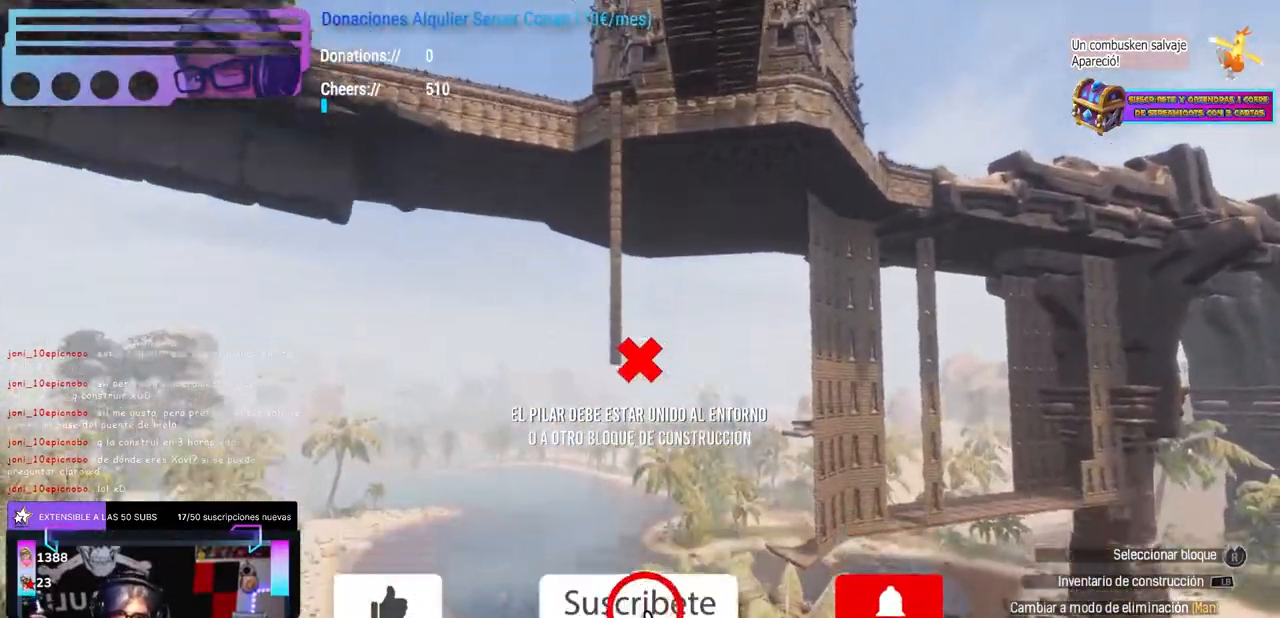
Gameplay with a controller (Xbox layout); each line is a JSON object with the inputs held at the frame after it. "events" lists button and stick changes between this image and that frame as [ms after this image, input, new state], when the widget could be followed in between. Not read: R3.
{"buttons": [], "left_stick": "up-left", "right_stick": "center", "events": [[100, "left_stick", "center"], [117, "right_stick", "down-right"], [217, "right_stick", "center"], [250, "left_stick", "up-left"]]}
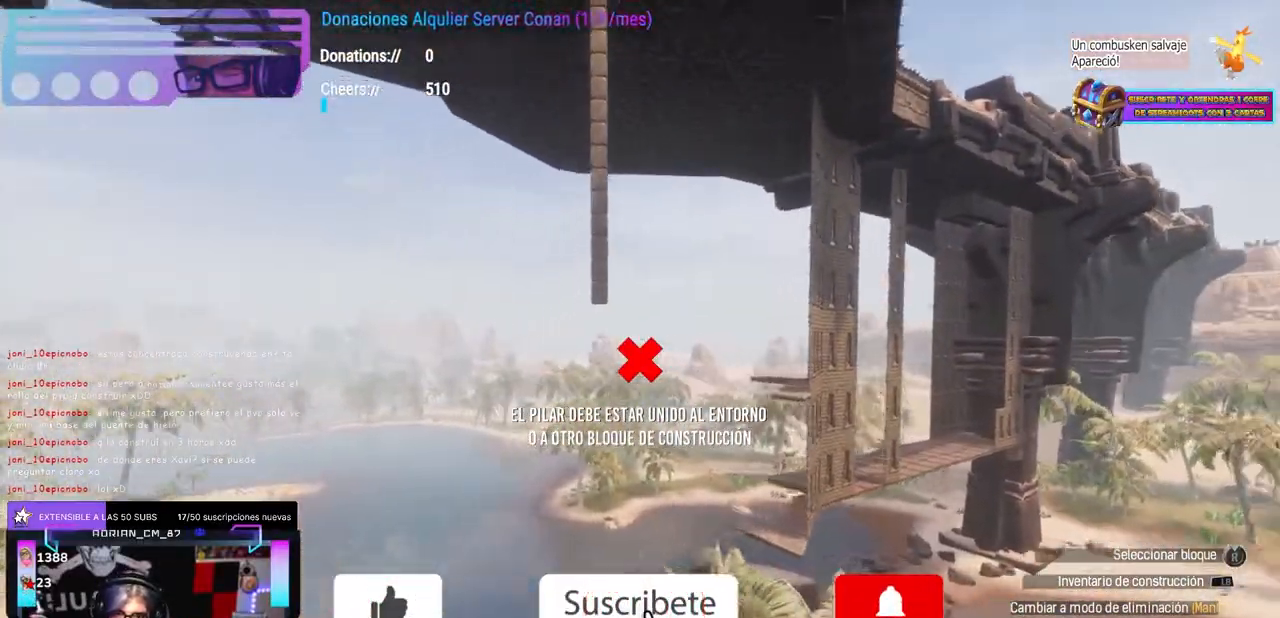
{"buttons": [], "left_stick": "center", "right_stick": "center", "events": [[167, "left_stick", "right"], [167, "right_stick", "down-left"], [217, "right_stick", "up-left"], [383, "left_stick", "center"], [500, "right_stick", "center"]]}
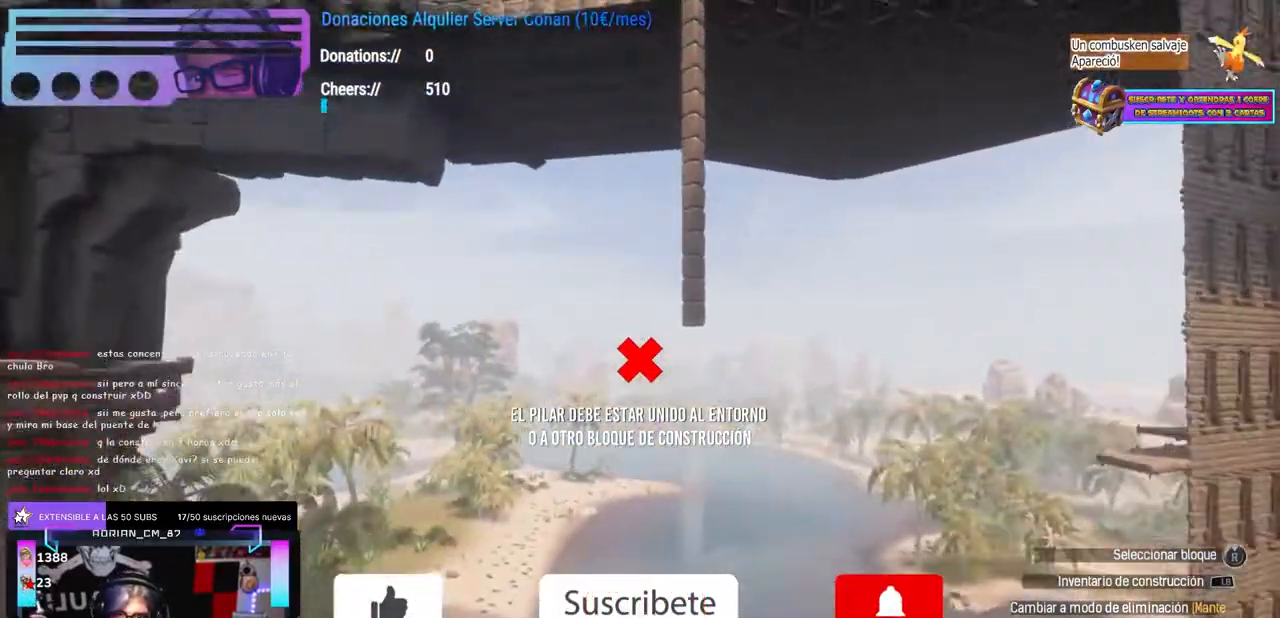
{"buttons": [], "left_stick": "center", "right_stick": "center", "events": [[83, "right_stick", "up"], [150, "right_stick", "center"]]}
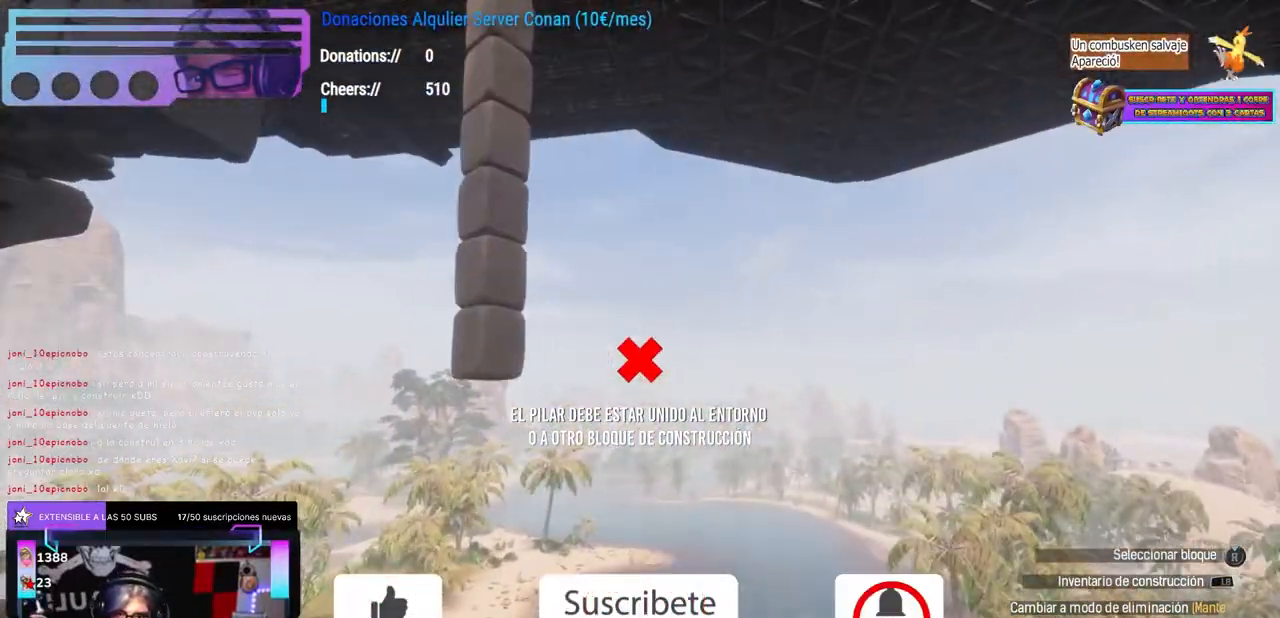
{"buttons": [], "left_stick": "center", "right_stick": "center", "events": [[17, "SELECT", "down"], [50, "SELECT", "up"], [183, "DPAD_DOWN", "down"], [250, "DPAD_DOWN", "up"], [283, "A", "down"], [300, "A", "up"]]}
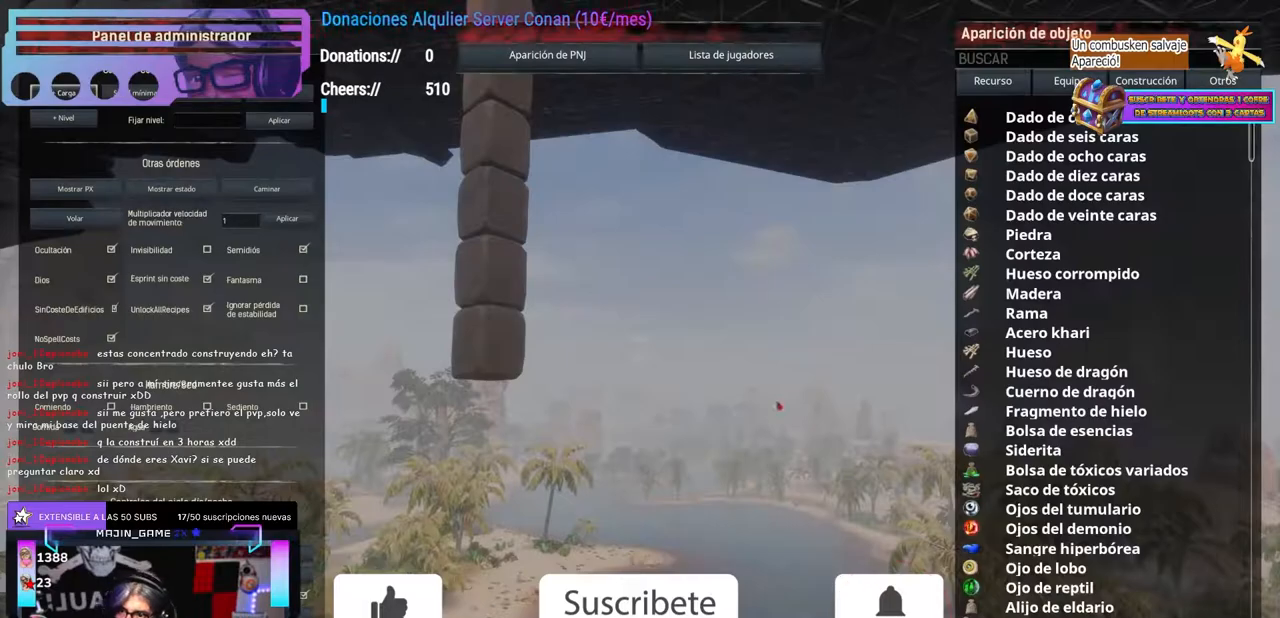
{"buttons": [], "left_stick": "center", "right_stick": "center", "events": []}
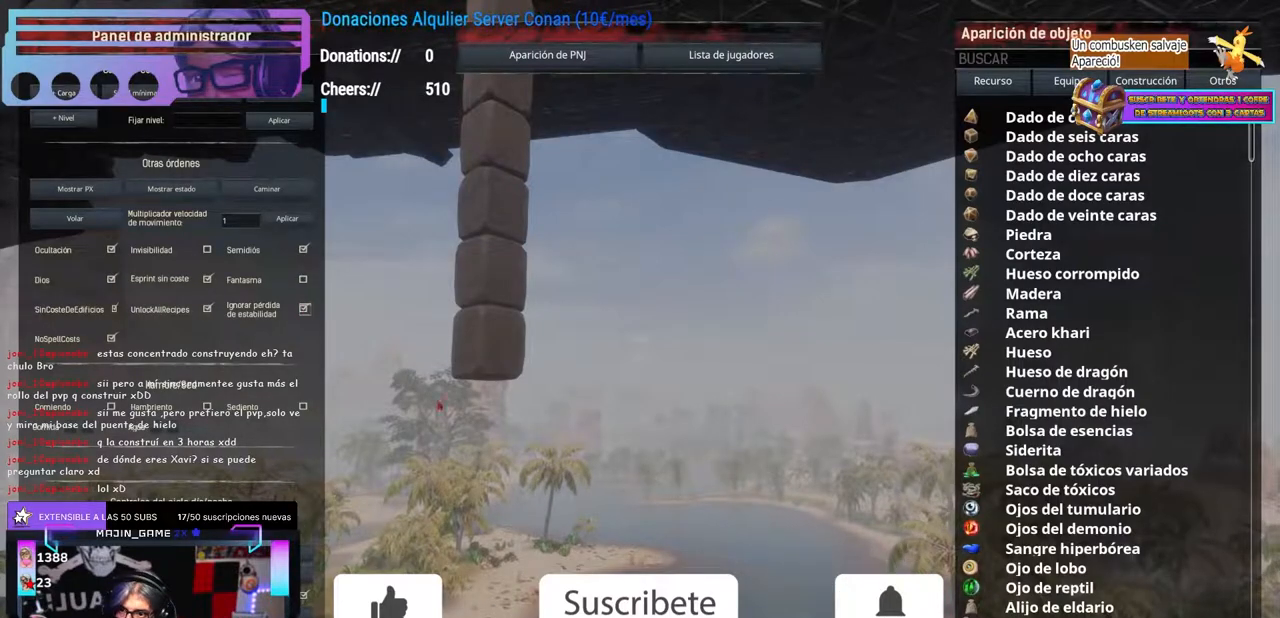
{"buttons": [], "left_stick": "center", "right_stick": "center", "events": []}
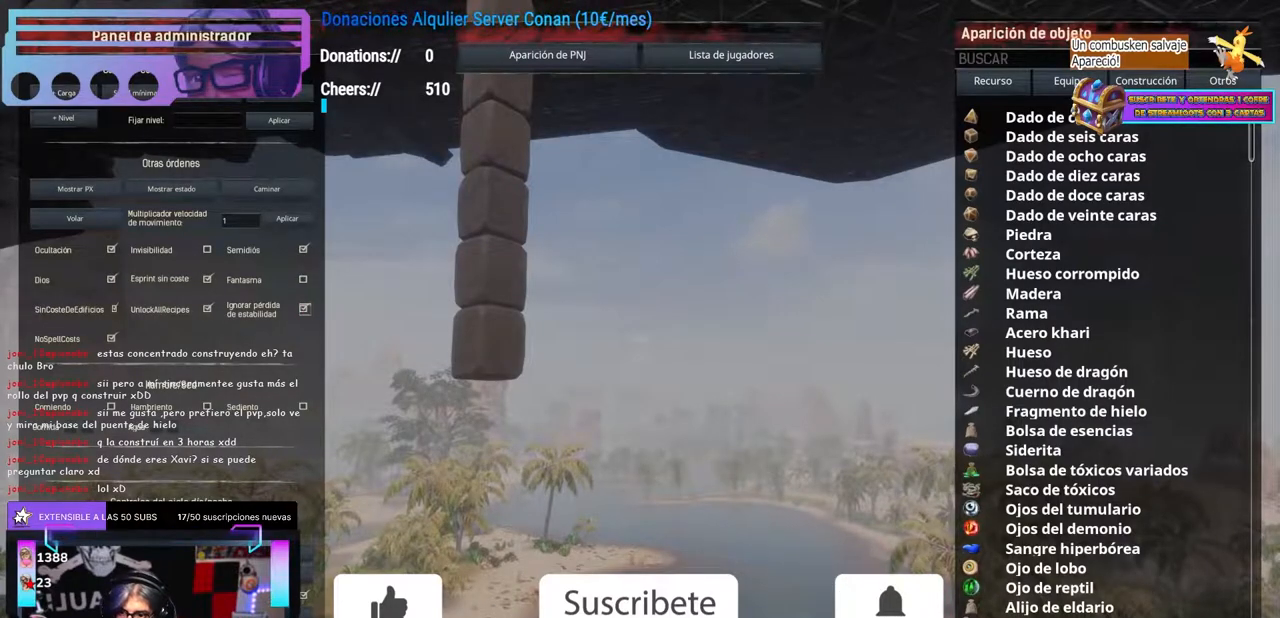
{"buttons": [], "left_stick": "center", "right_stick": "center", "events": [[300, "B", "down"], [317, "A", "down"], [333, "A", "up"], [350, "B", "up"], [433, "left_stick", "down"], [450, "right_stick", "left"], [483, "left_stick", "center"], [500, "right_stick", "center"]]}
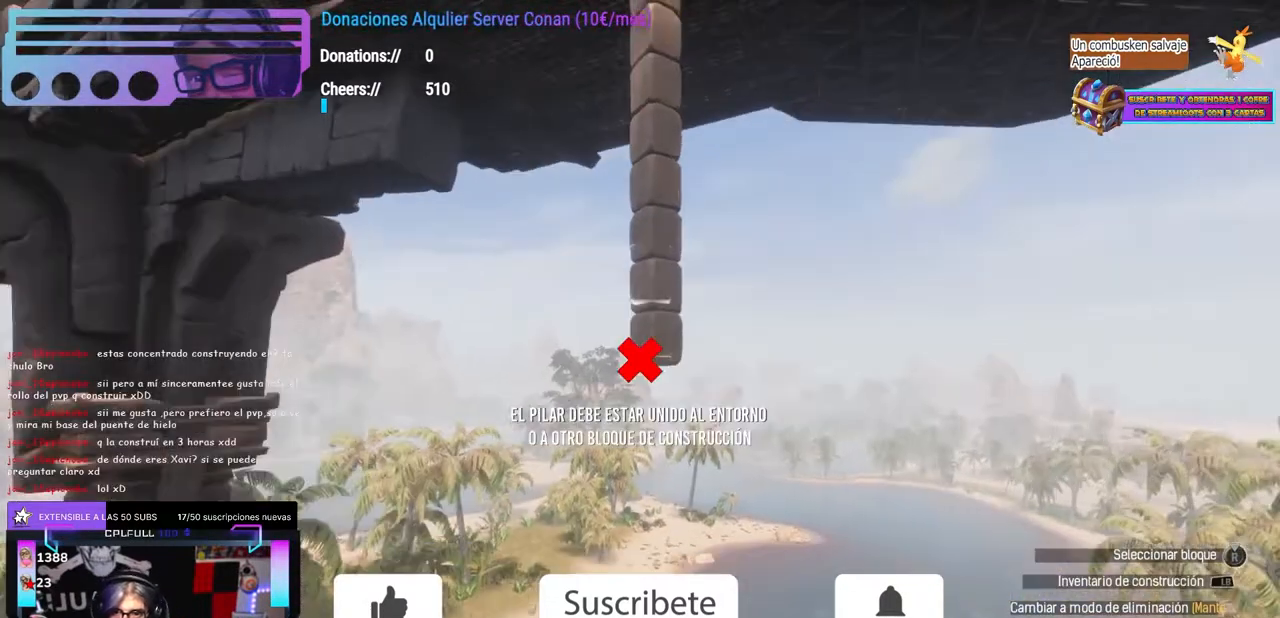
{"buttons": ["R2"], "left_stick": "center", "right_stick": "center"}
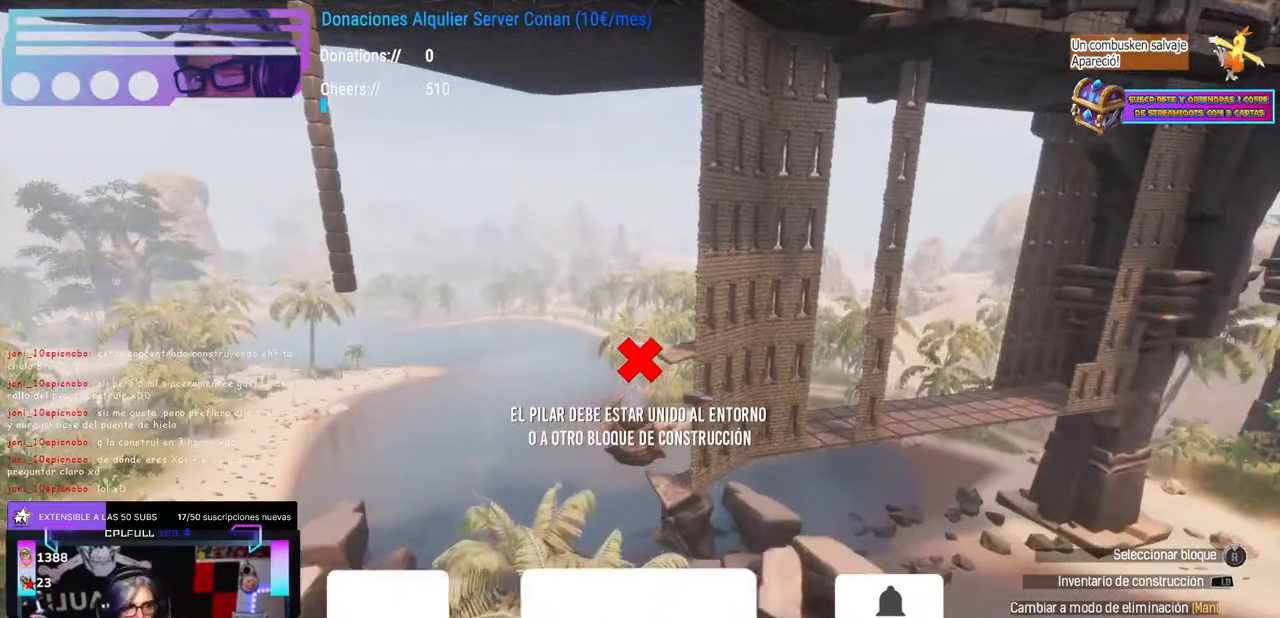
{"buttons": [], "left_stick": "center", "right_stick": "center", "events": [[17, "R2", "up"]]}
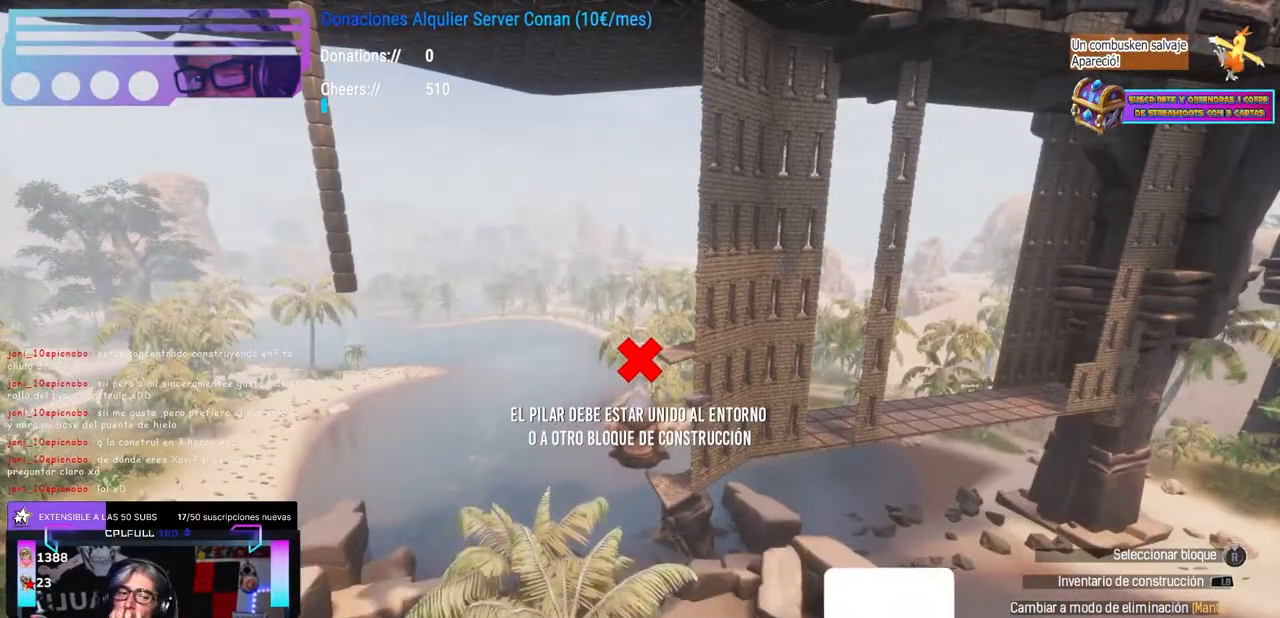
{"buttons": [], "left_stick": "center", "right_stick": "center", "events": []}
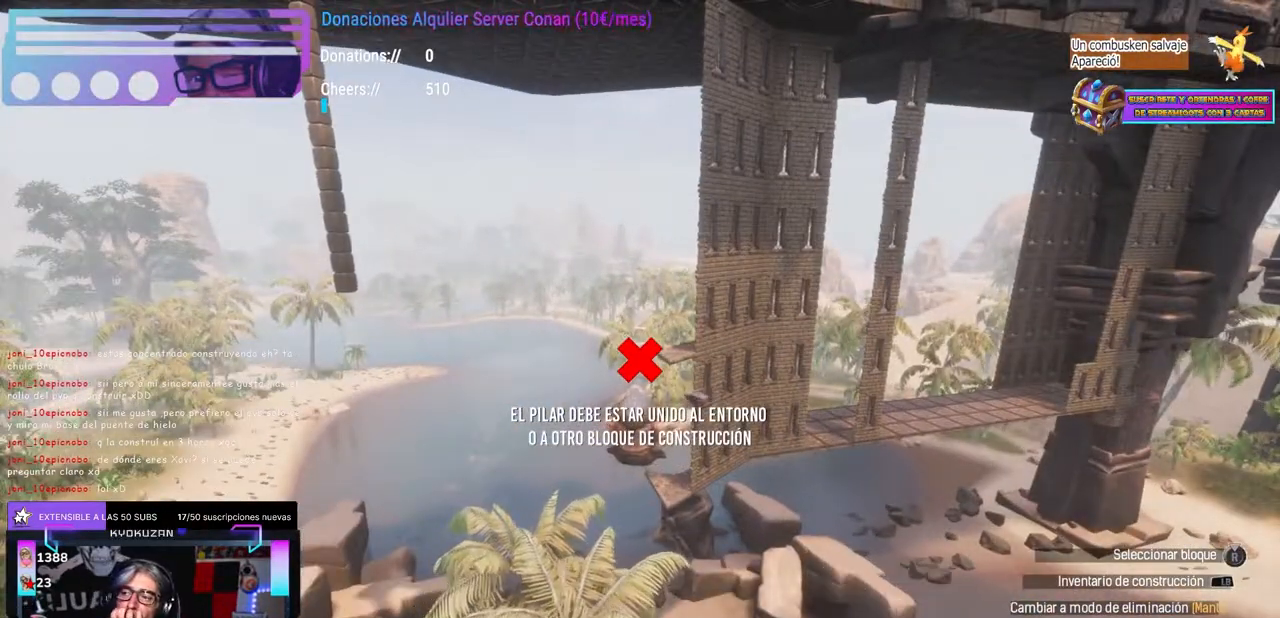
{"buttons": [], "left_stick": "center", "right_stick": "up", "events": [[433, "right_stick", "up"]]}
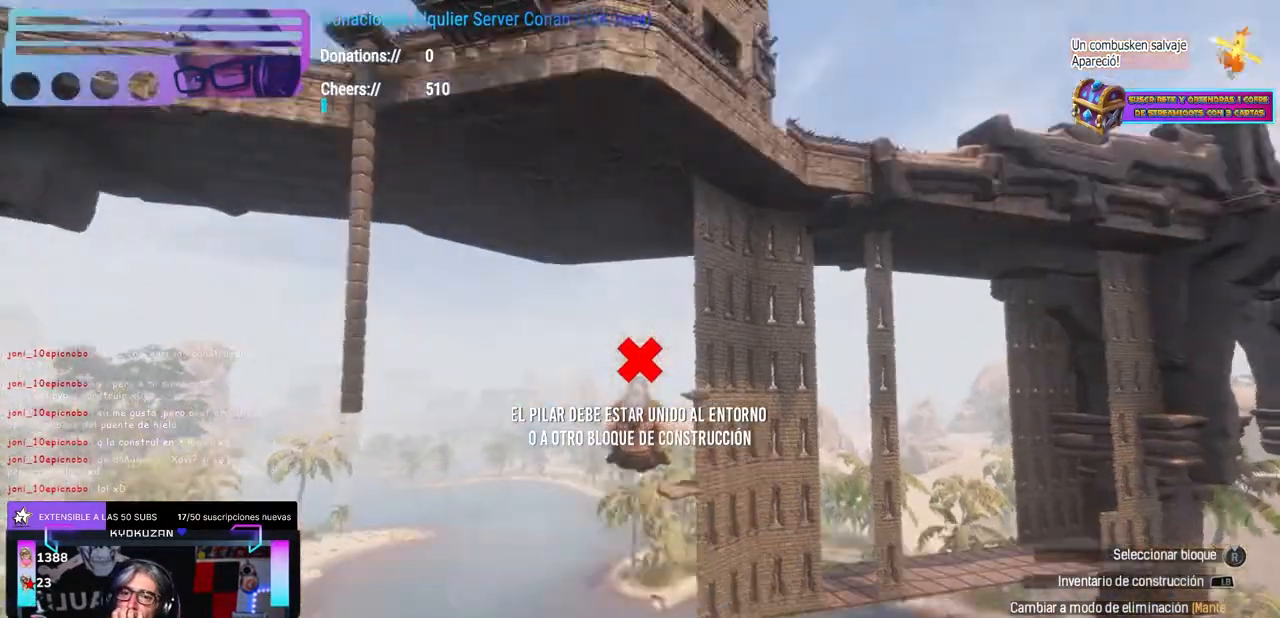
{"buttons": [], "left_stick": "center", "right_stick": "center", "events": [[67, "right_stick", "center"], [333, "right_stick", "down-left"], [400, "right_stick", "center"]]}
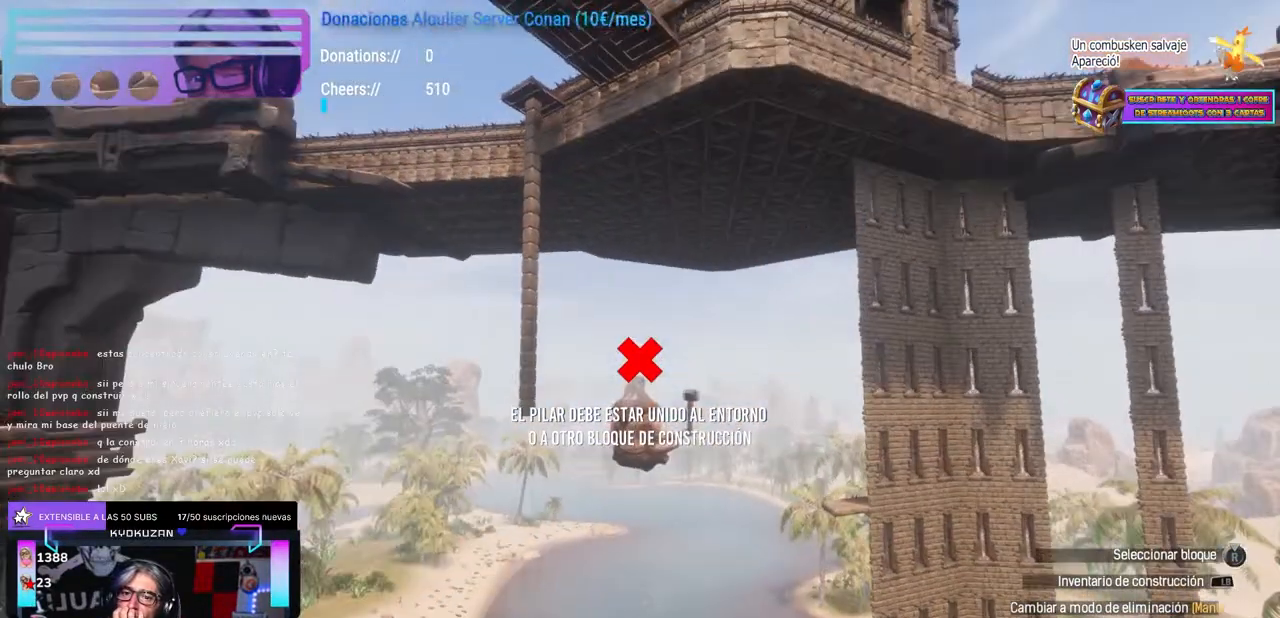
{"buttons": [], "left_stick": "center", "right_stick": "down-right", "events": [[433, "right_stick", "down-right"]]}
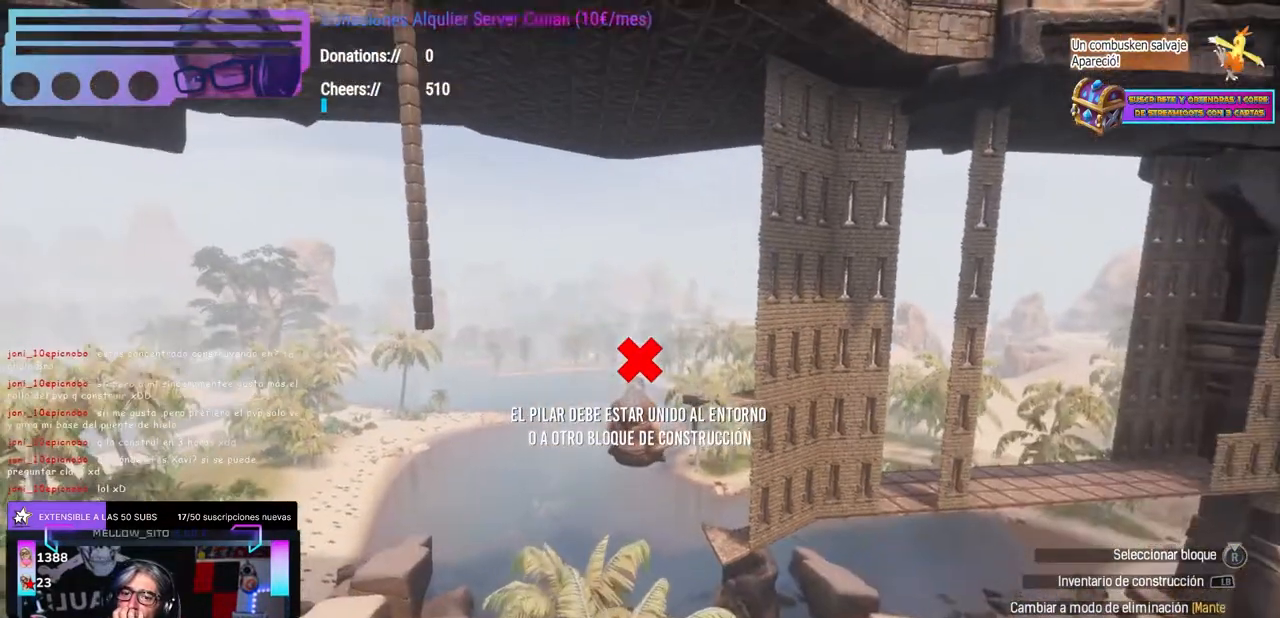
{"buttons": [], "left_stick": "center", "right_stick": "up-left", "events": [[17, "right_stick", "center"], [267, "right_stick", "up"], [350, "right_stick", "up-left"]]}
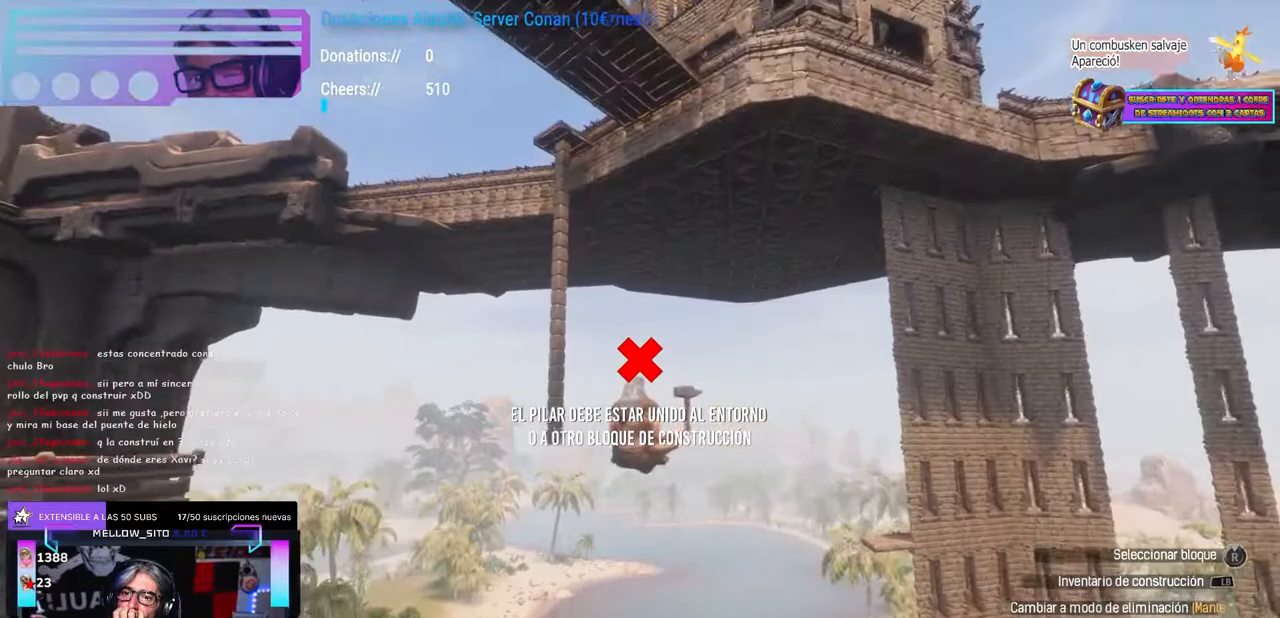
{"buttons": [], "left_stick": "center", "right_stick": "center", "events": [[117, "right_stick", "center"]]}
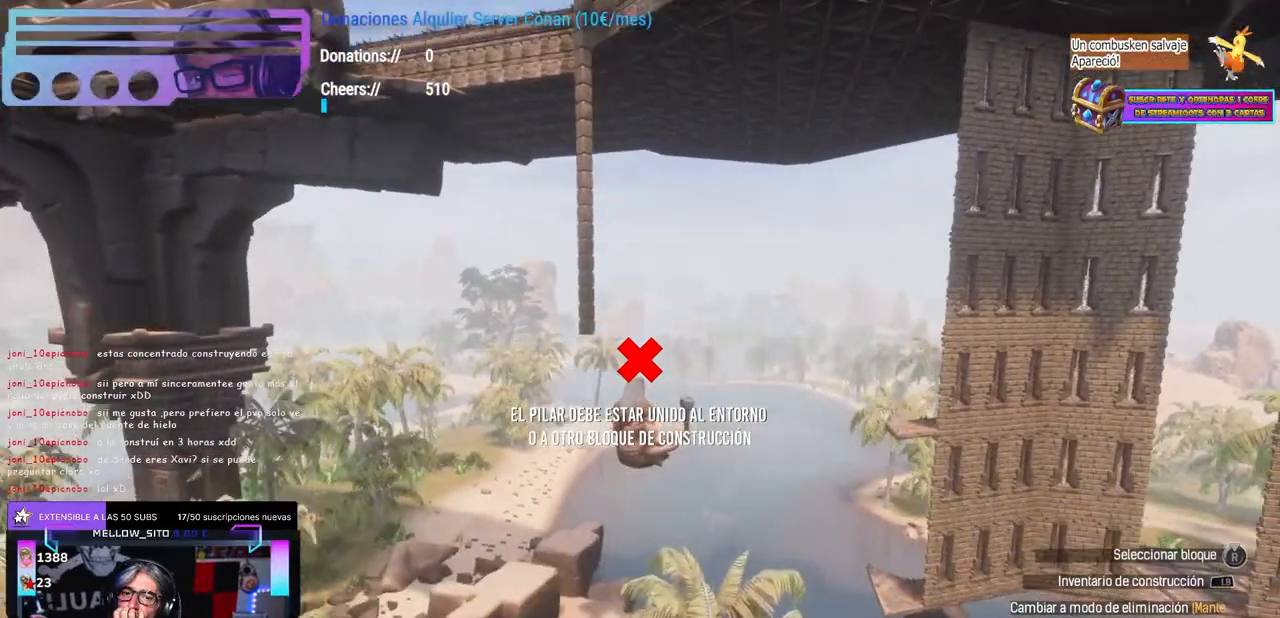
{"buttons": [], "left_stick": "center", "right_stick": "center", "events": [[417, "right_stick", "right"], [483, "right_stick", "center"]]}
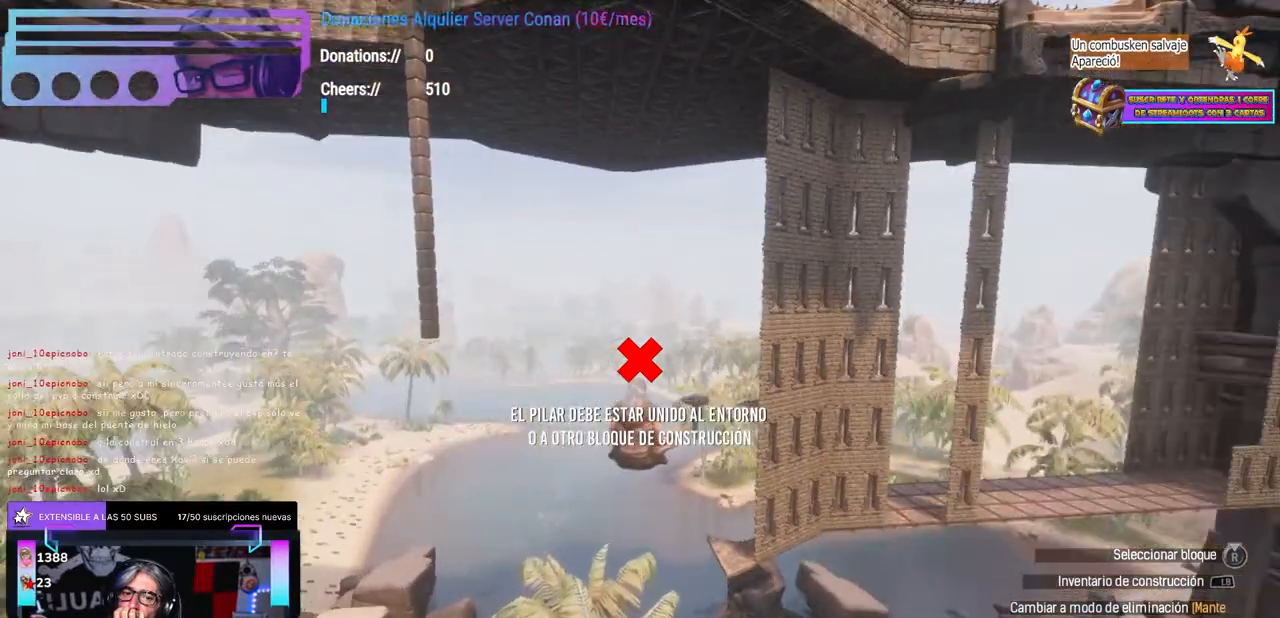
{"buttons": [], "left_stick": "center", "right_stick": "center", "events": []}
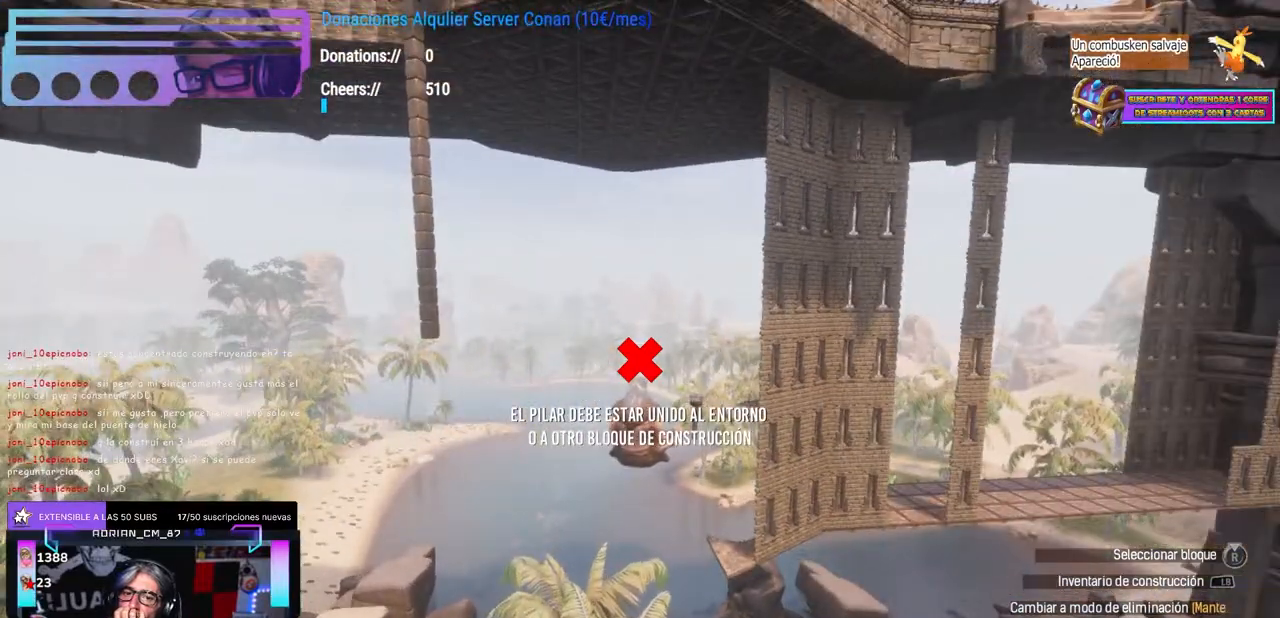
{"buttons": [], "left_stick": "center", "right_stick": "center", "events": []}
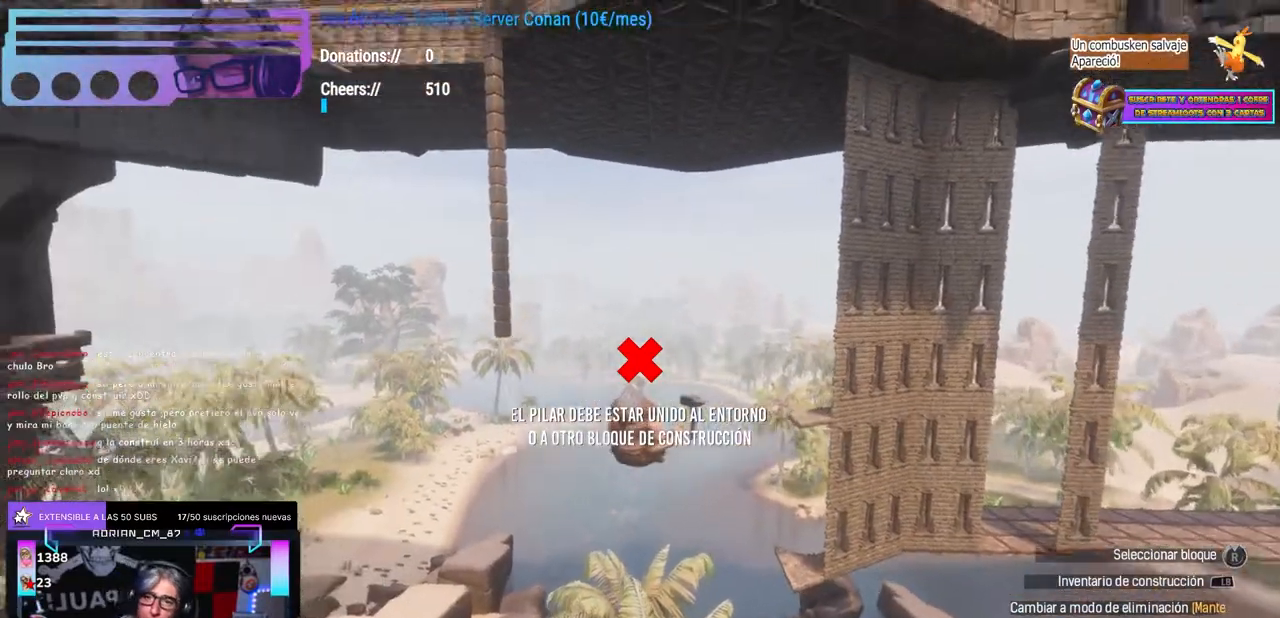
{"buttons": ["L1"], "left_stick": "center", "right_stick": "center", "events": [[183, "L1", "down"]]}
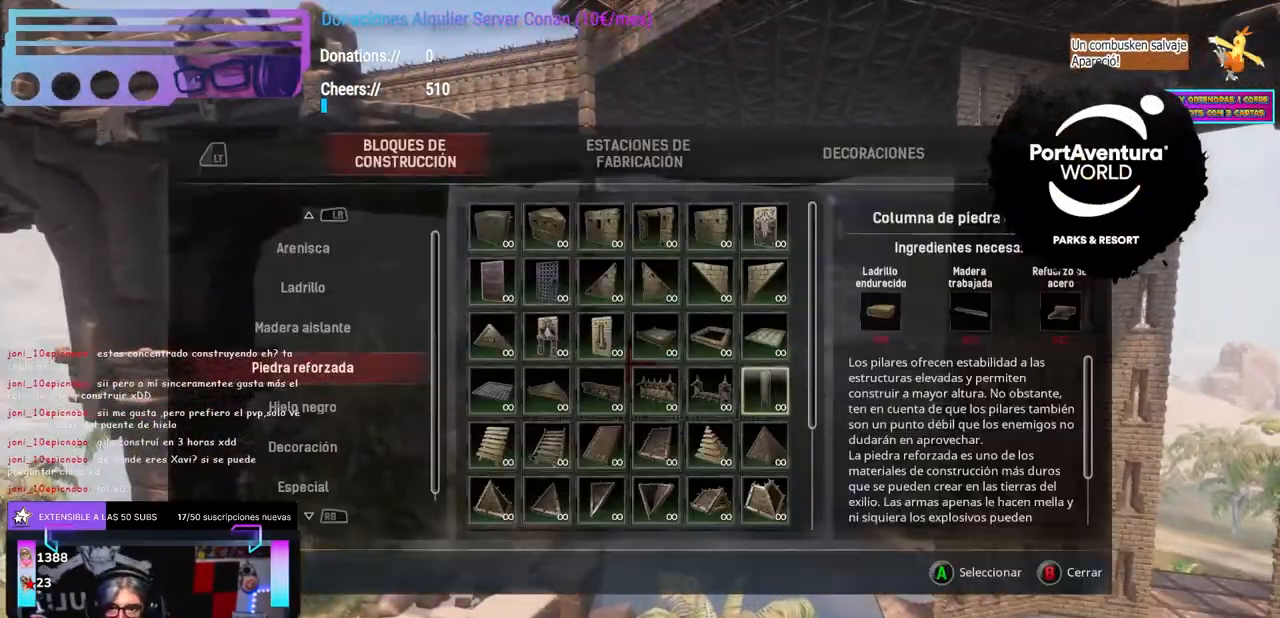
{"buttons": [], "left_stick": "up", "right_stick": "center", "events": [[383, "L1", "up"], [500, "left_stick", "up"]]}
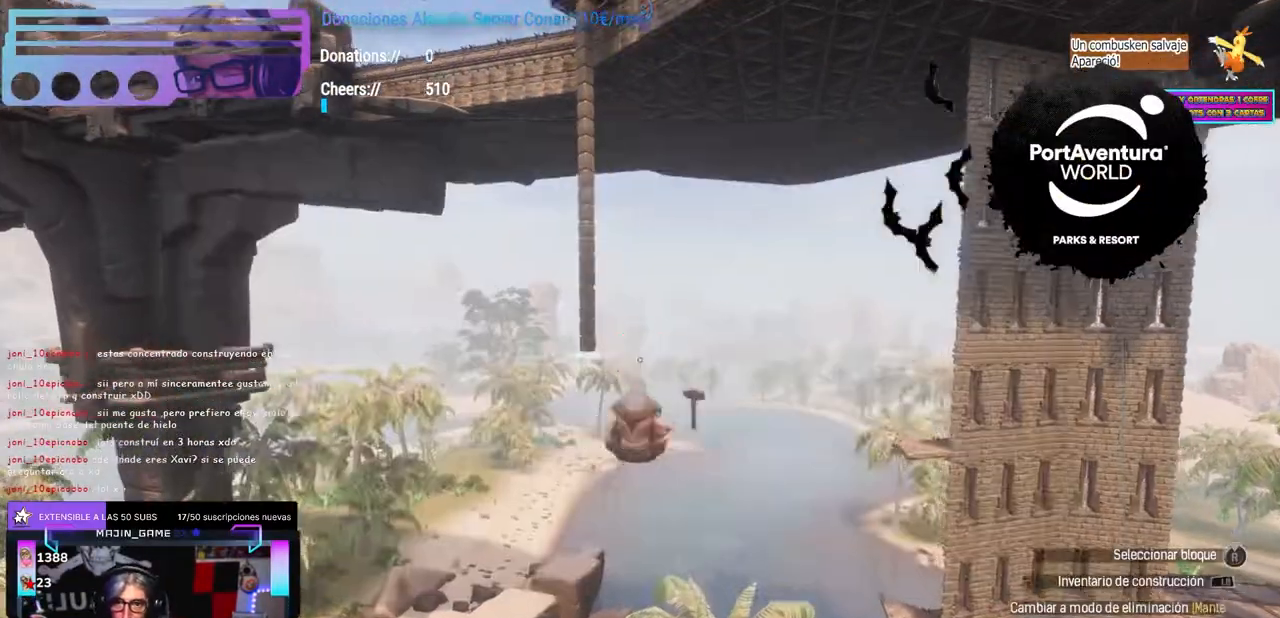
{"buttons": [], "left_stick": "center", "right_stick": "up-left", "events": [[233, "right_stick", "down-left"], [250, "left_stick", "right"], [283, "right_stick", "up-left"], [333, "left_stick", "center"]]}
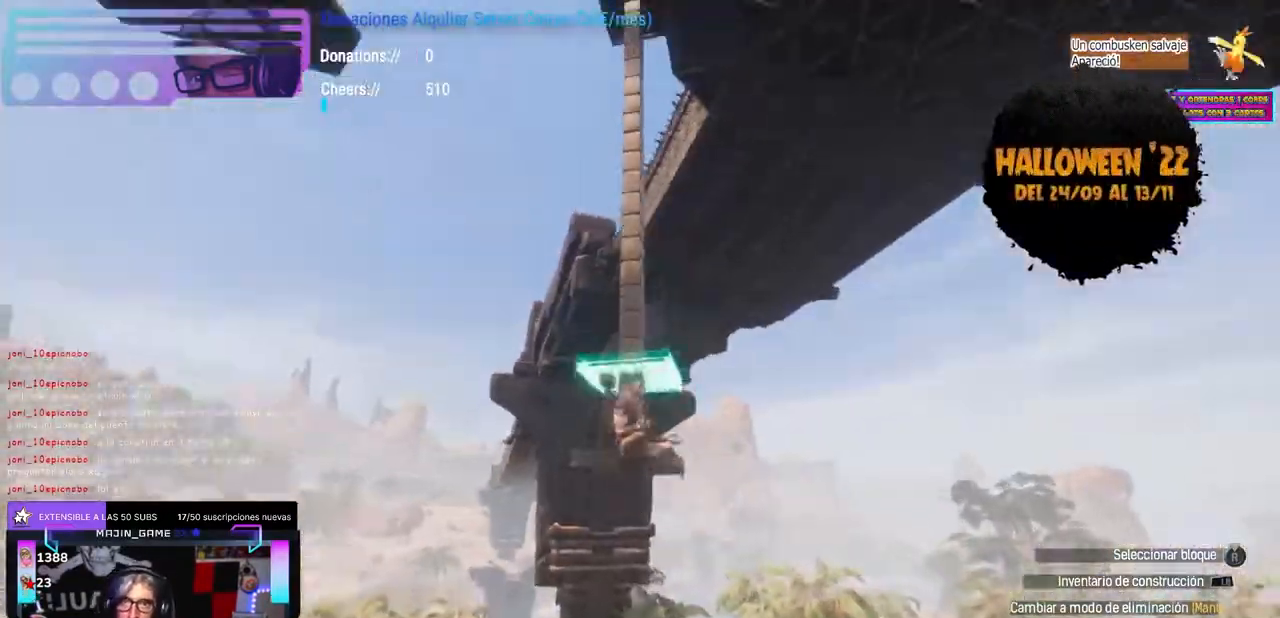
{"buttons": [], "left_stick": "down-left", "right_stick": "up-right", "events": [[100, "right_stick", "down-right"], [267, "right_stick", "center"], [367, "left_stick", "down-left"], [367, "right_stick", "right"], [467, "right_stick", "up-right"]]}
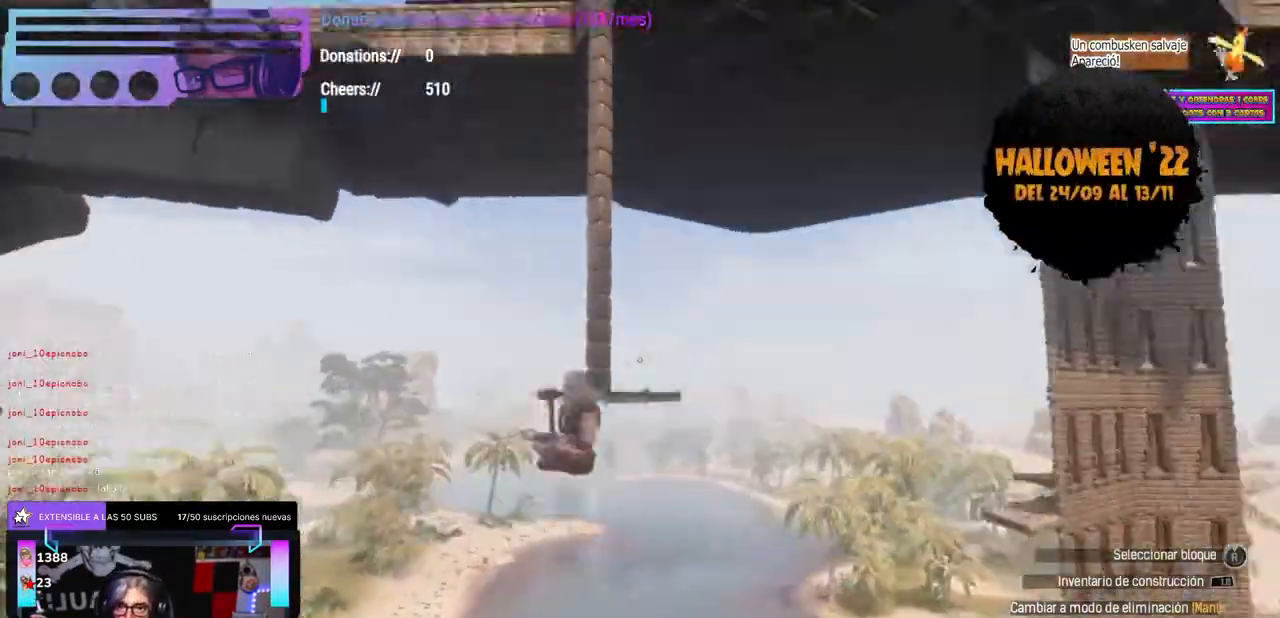
{"buttons": [], "left_stick": "center", "right_stick": "center", "events": [[50, "left_stick", "center"], [100, "B", "down"], [117, "B", "up"], [200, "right_stick", "center"]]}
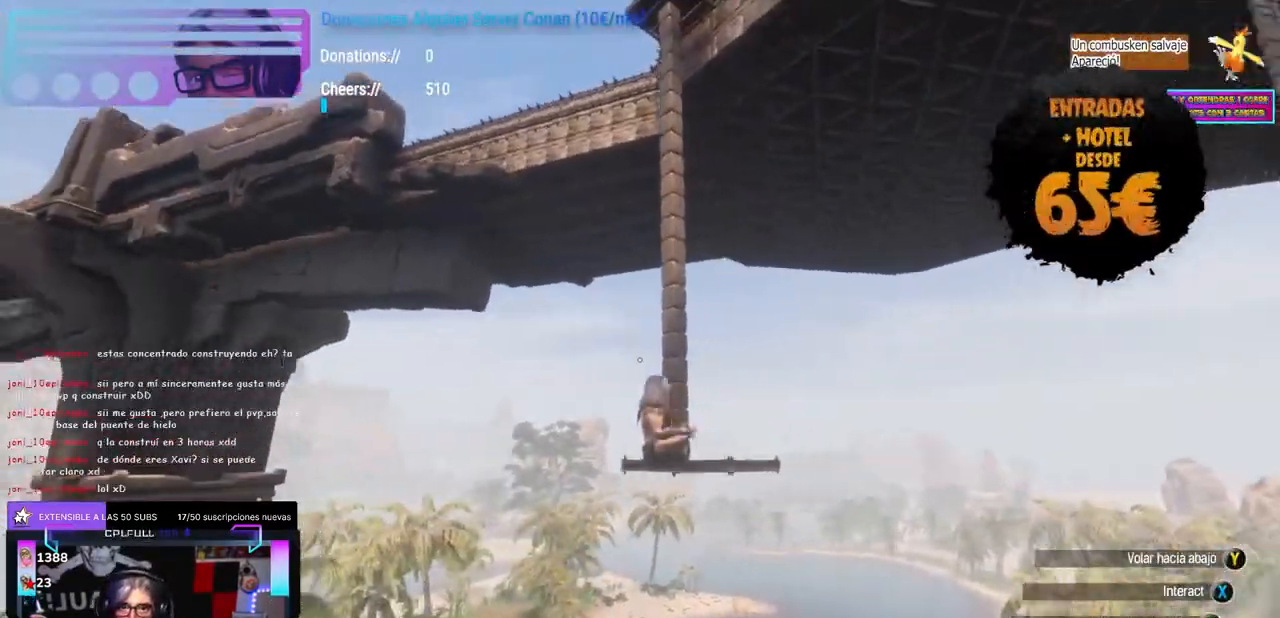
{"buttons": ["L1"], "left_stick": "center", "right_stick": "center", "events": [[33, "left_stick", "right"], [33, "right_stick", "down-left"], [267, "right_stick", "left"], [383, "A", "down"], [433, "A", "up"], [467, "left_stick", "center"], [467, "right_stick", "center"], [500, "L1", "down"]]}
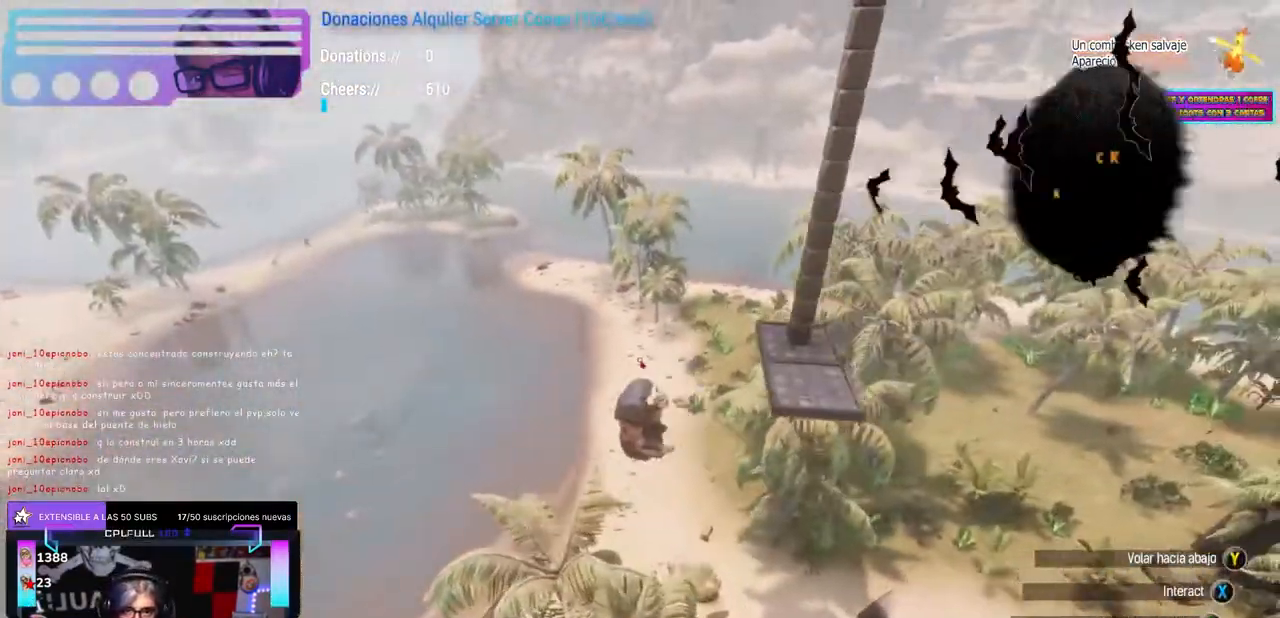
{"buttons": [], "left_stick": "center", "right_stick": "center", "events": [[17, "L2", "down"], [383, "L1", "up"], [383, "L2", "up"]]}
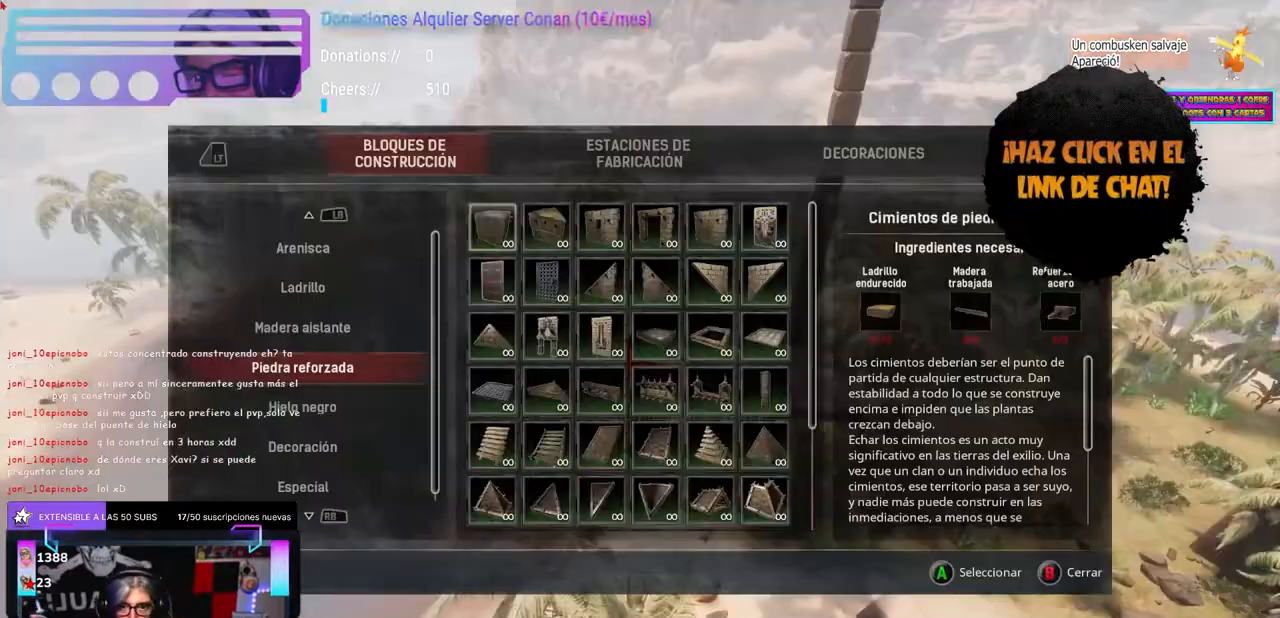
{"buttons": [], "left_stick": "center", "right_stick": "center", "events": []}